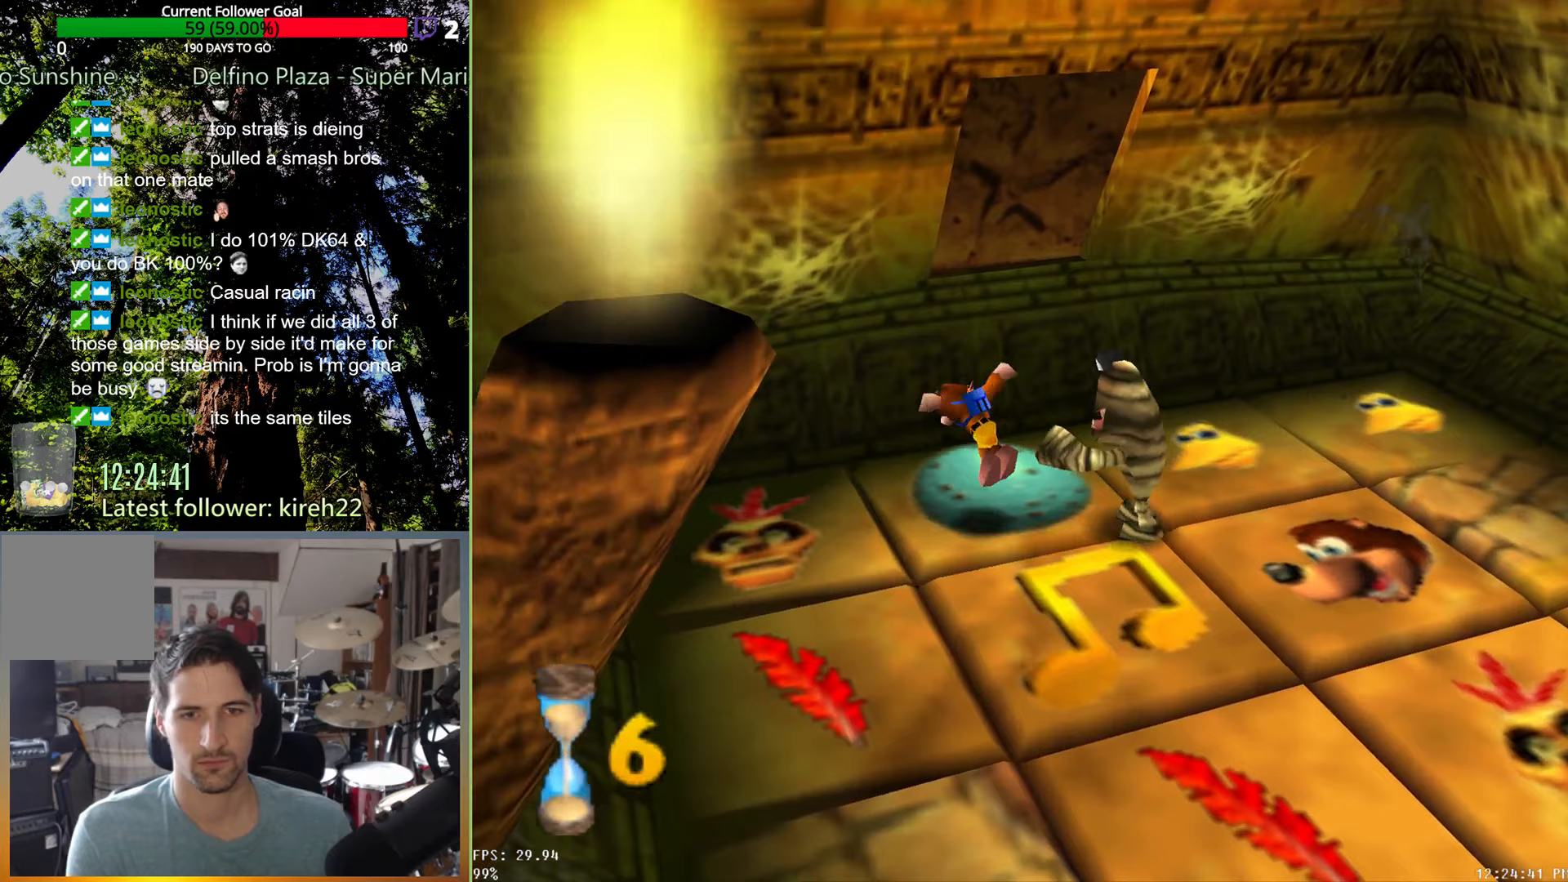
Gameplay with a controller (Xbox layout); each line is a JSON object with the inputs held at the frame after it (dt_ms = milliseconds from this image to that frame). "events" lists button and stick changes between this image and that frame as [ms after this image, input, new state], when the widget could be followed in between. Not read: L3 R3.
{"dt_ms": 500, "buttons": [], "left_stick": "down", "right_stick": "center", "events": [[313, "left_stick", "down"]]}
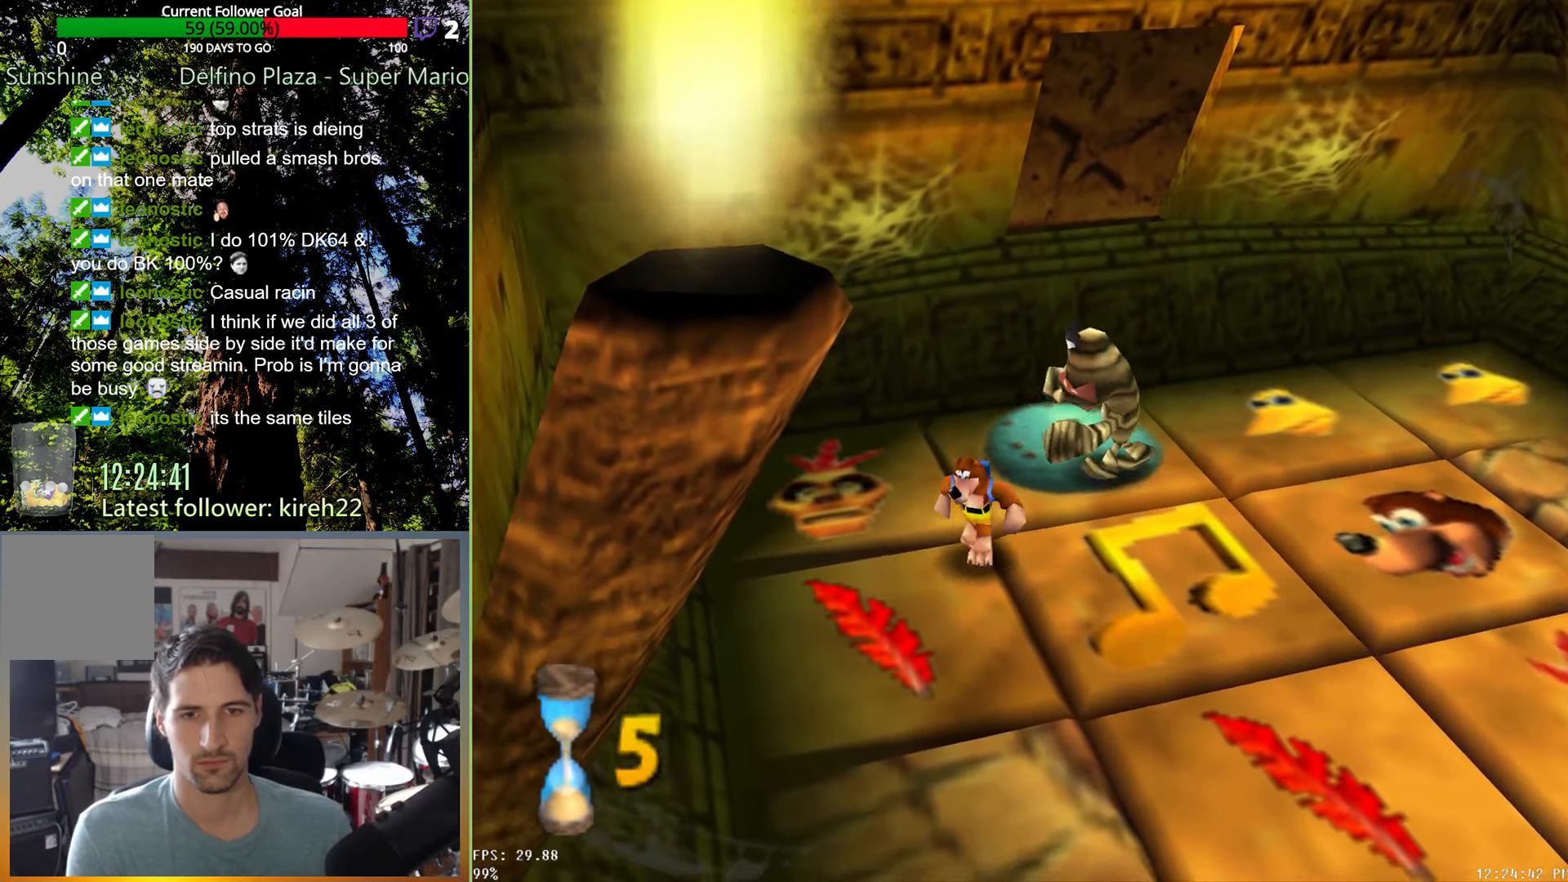
{"dt_ms": 500, "buttons": [], "left_stick": "down", "right_stick": "center", "events": []}
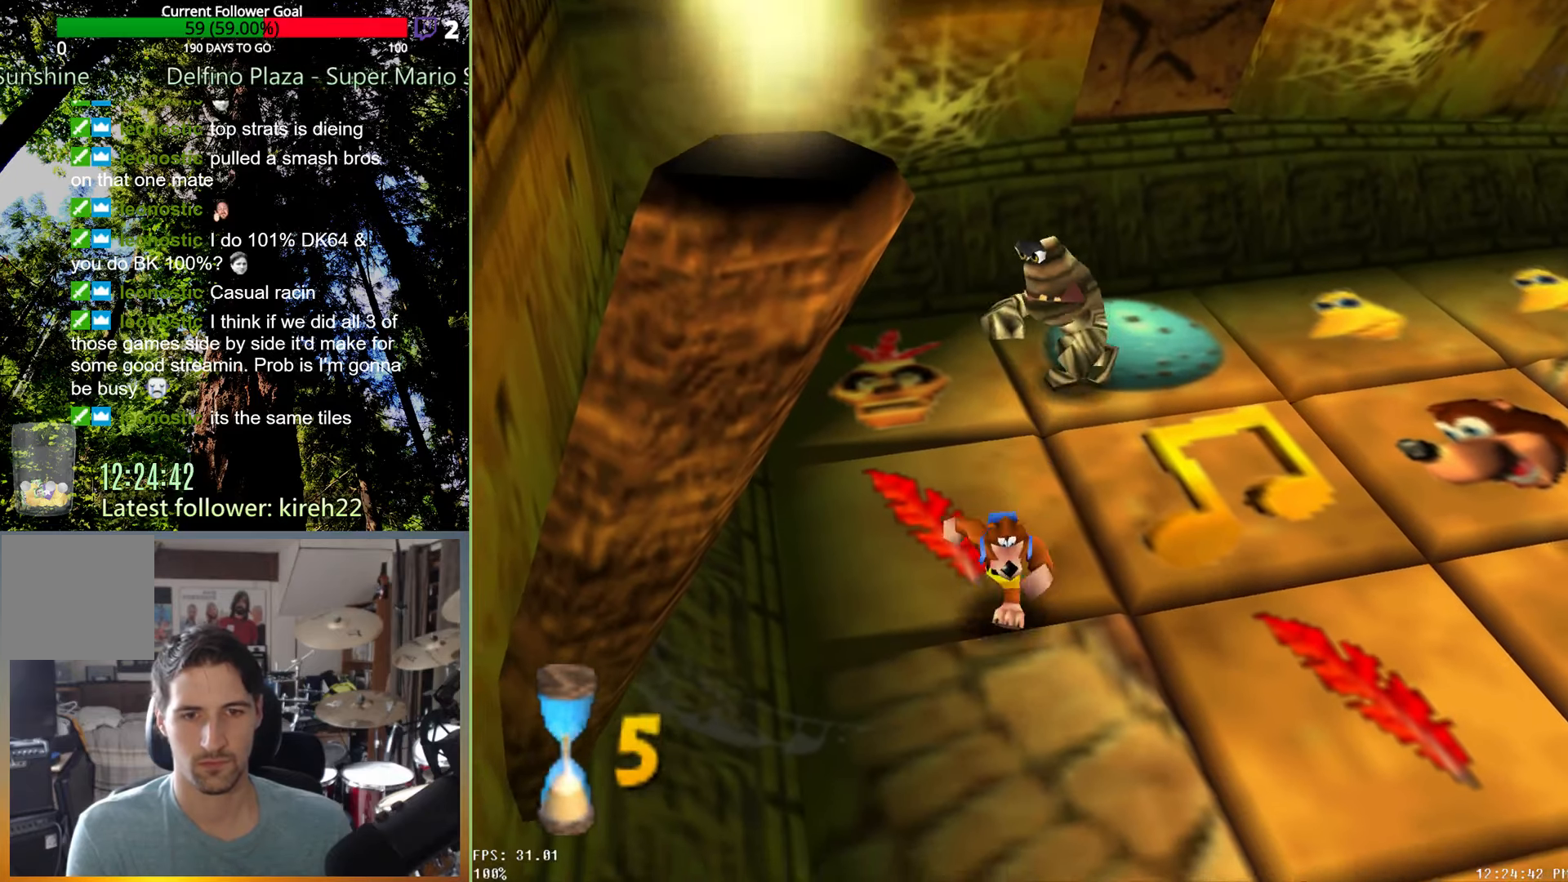
{"dt_ms": 1000, "buttons": [], "left_stick": "up-left", "right_stick": "center", "events": [[833, "left_stick", "down-left"], [979, "left_stick", "up-left"]]}
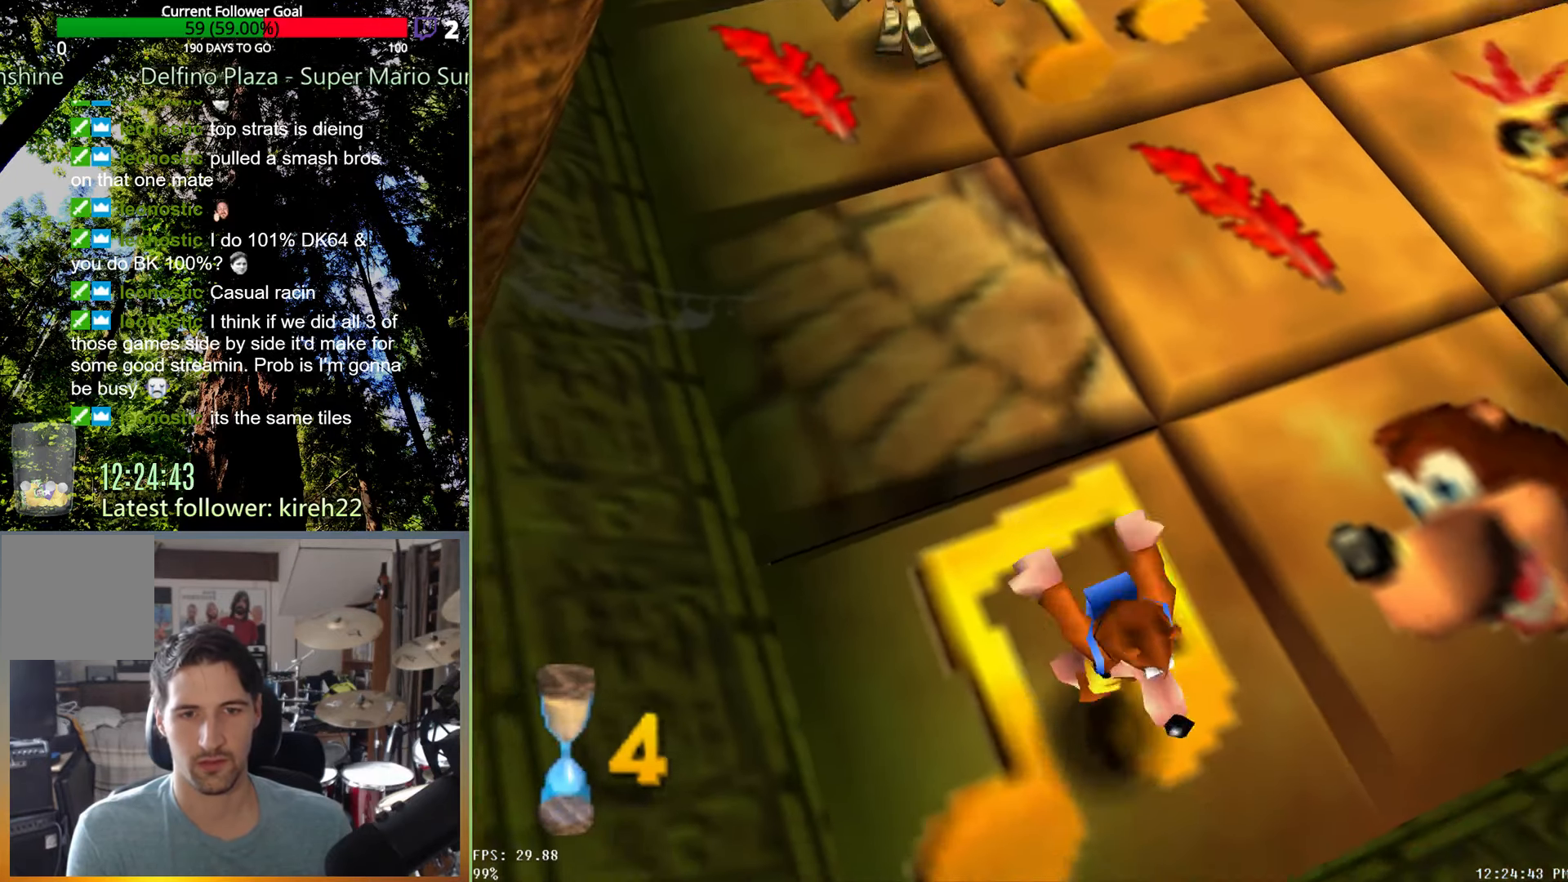
{"dt_ms": 500, "buttons": [], "left_stick": "up-left", "right_stick": "center", "events": []}
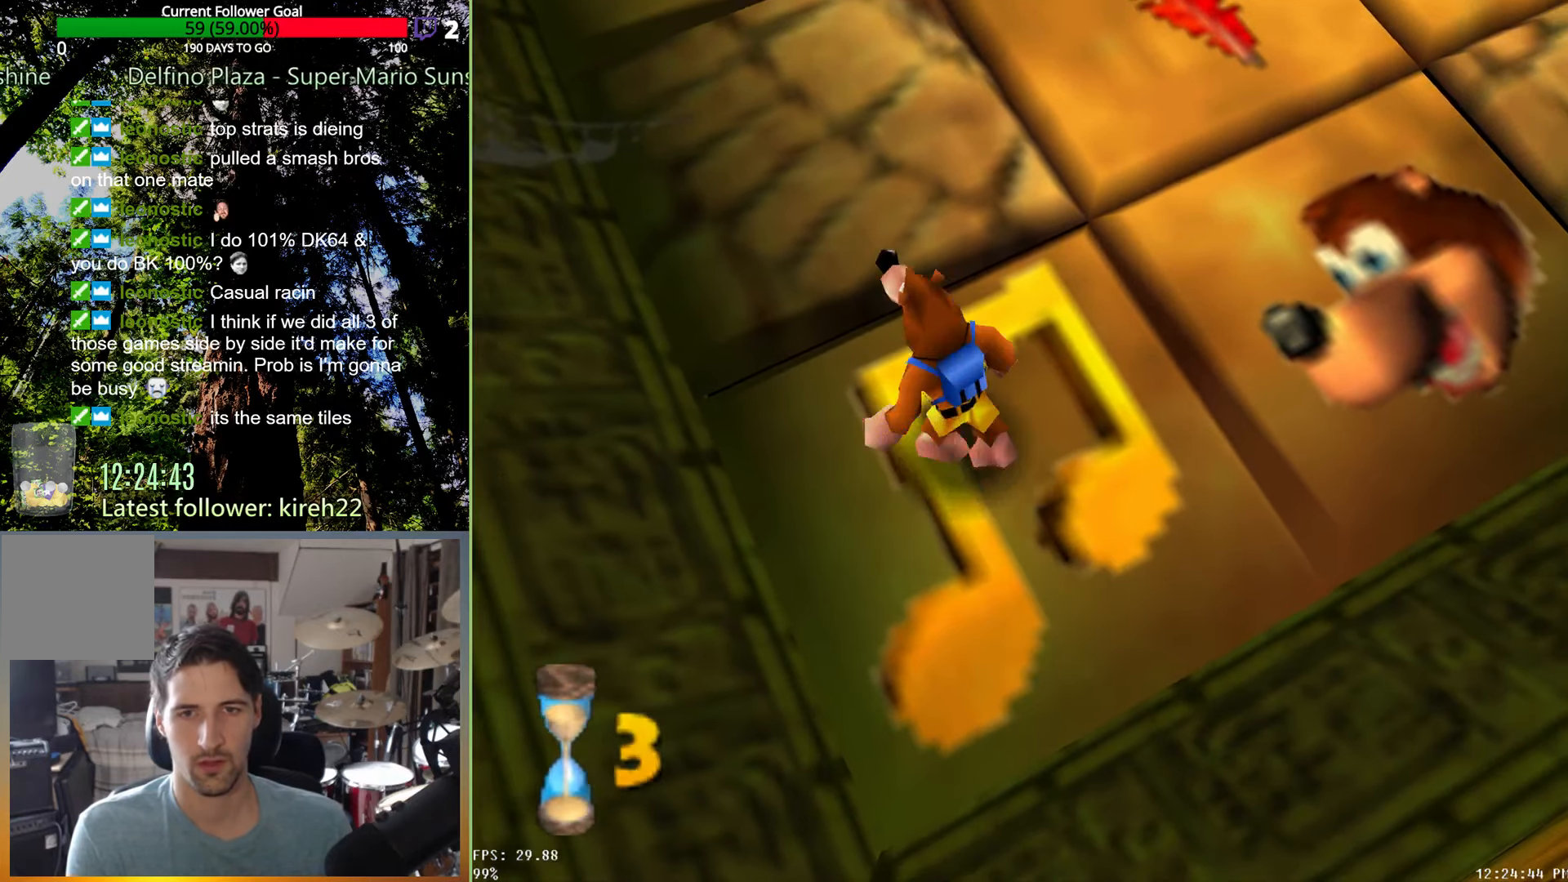
{"dt_ms": 500, "buttons": [], "left_stick": "center", "right_stick": "center", "events": [[313, "A", "down"], [396, "A", "up"], [396, "R2", "down"], [438, "left_stick", "center"], [500, "R2", "up"]]}
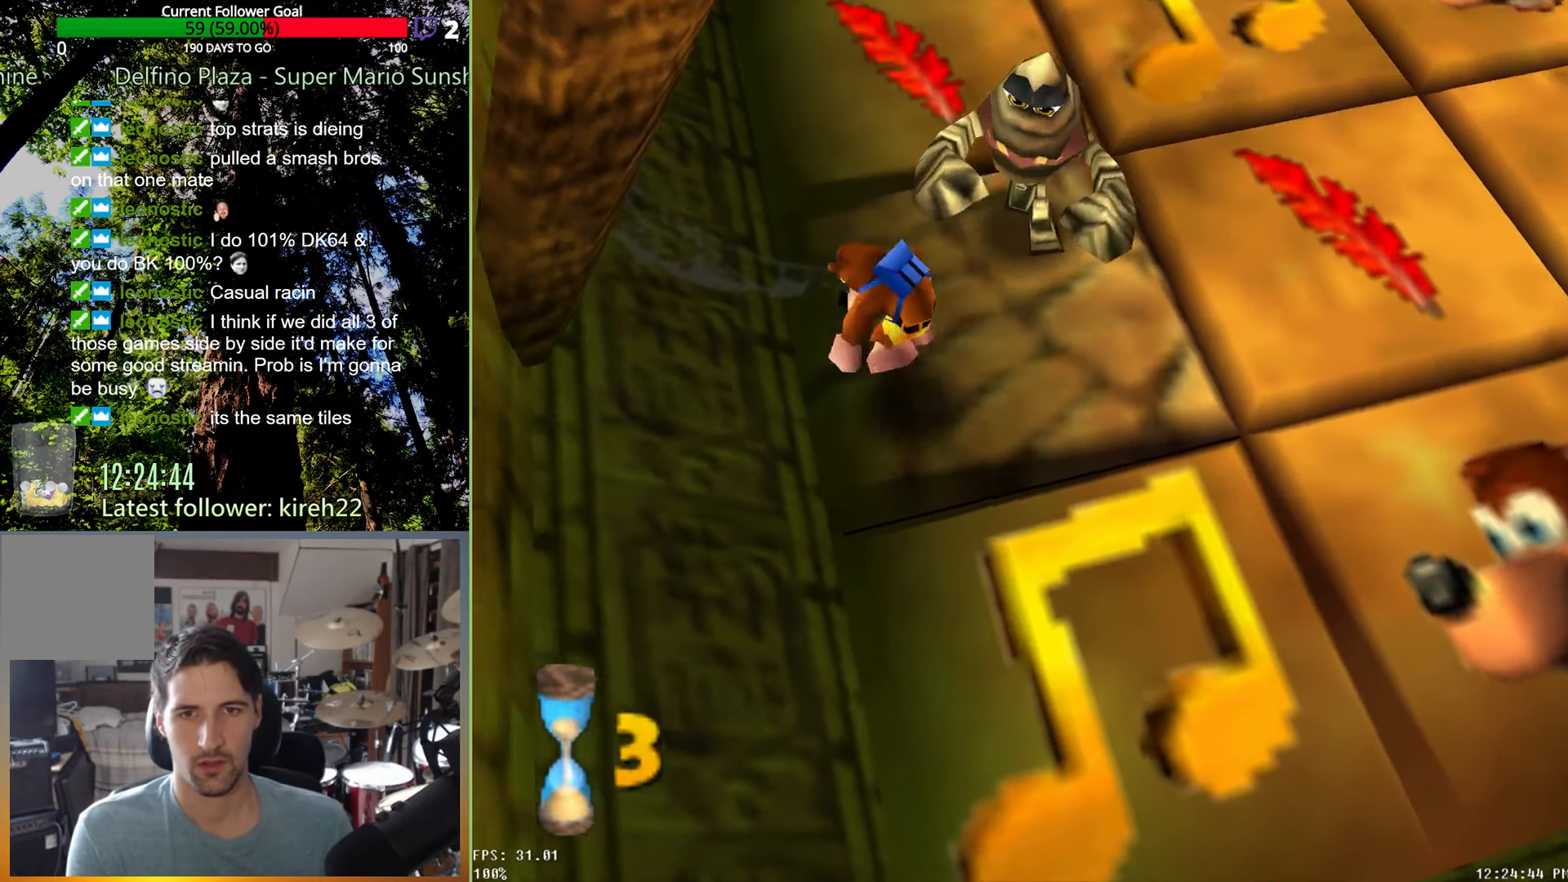
{"dt_ms": 500, "buttons": [], "left_stick": "up-right", "right_stick": "center", "events": [[500, "left_stick", "up-right"]]}
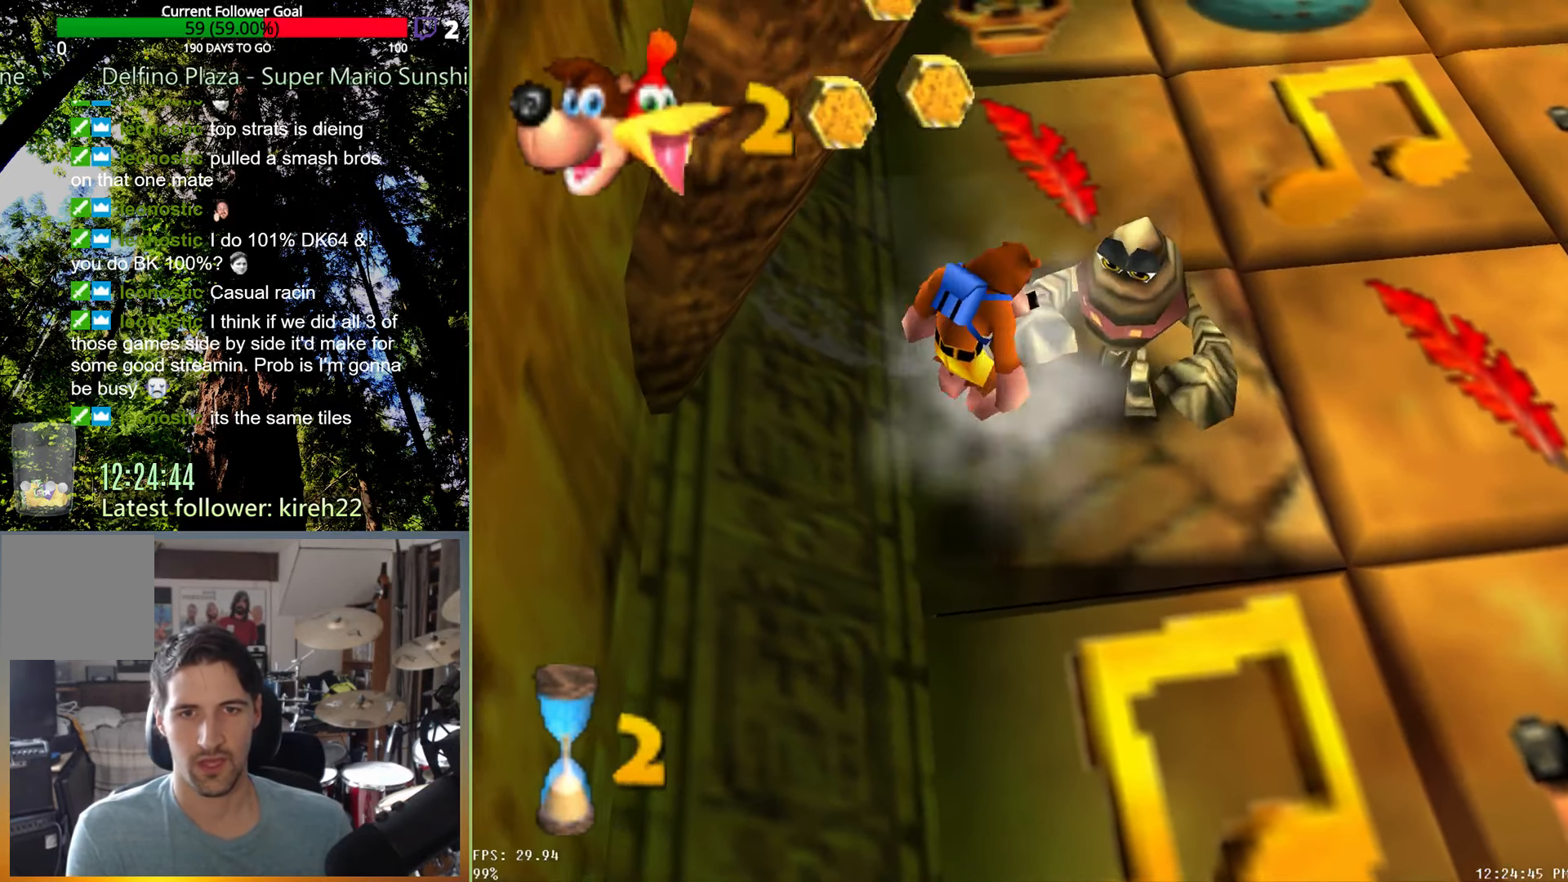
{"dt_ms": 500, "buttons": [], "left_stick": "up-right", "right_stick": "center", "events": []}
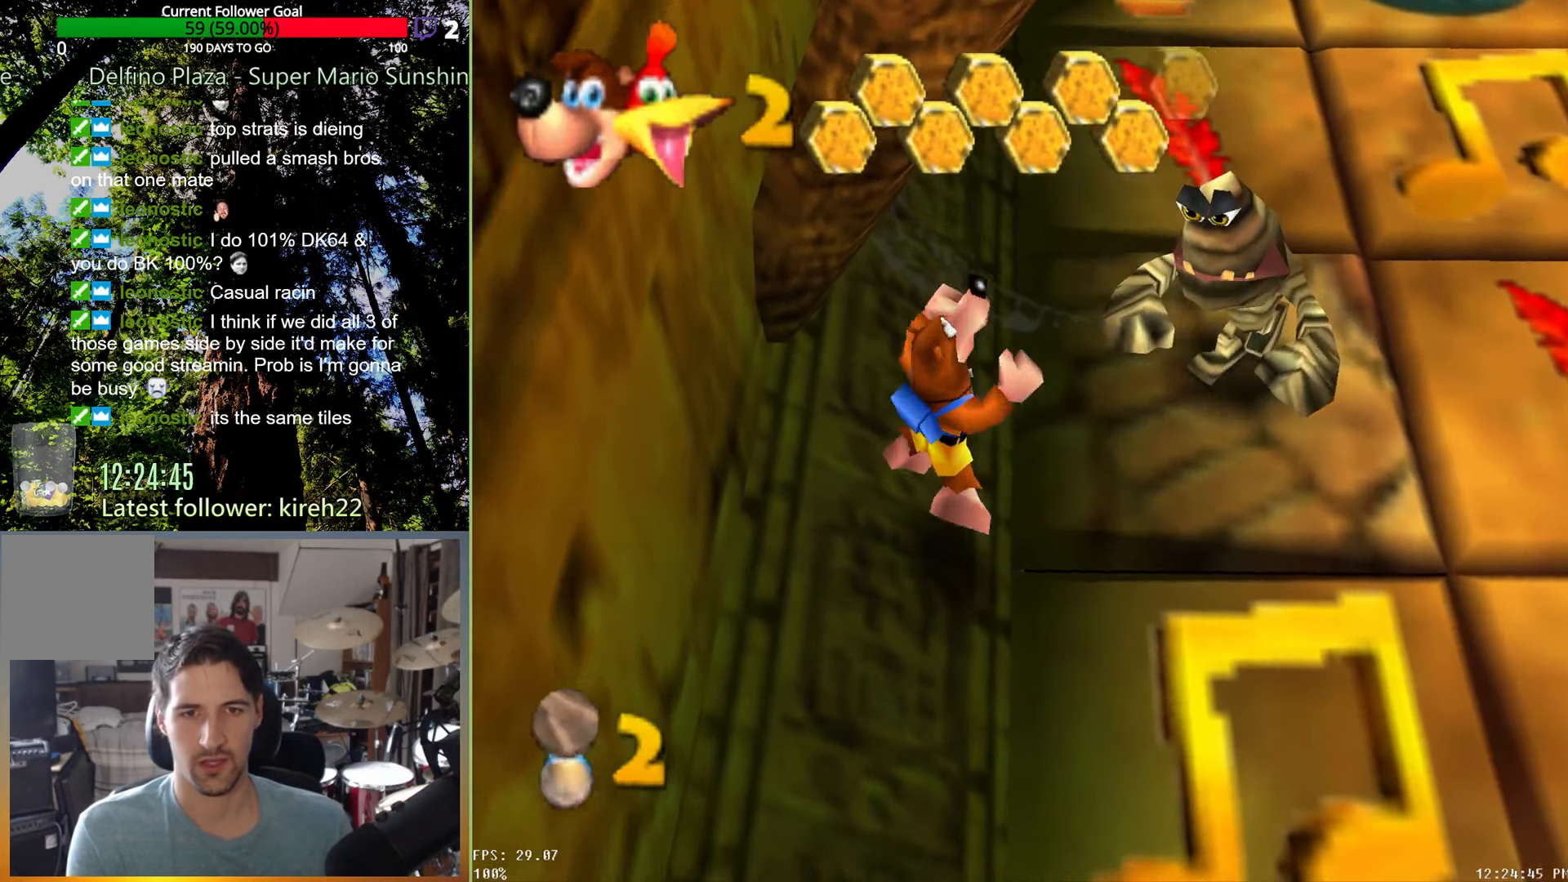
{"dt_ms": 500, "buttons": ["A"], "left_stick": "up-right", "right_stick": "center", "events": [[229, "A", "down"]]}
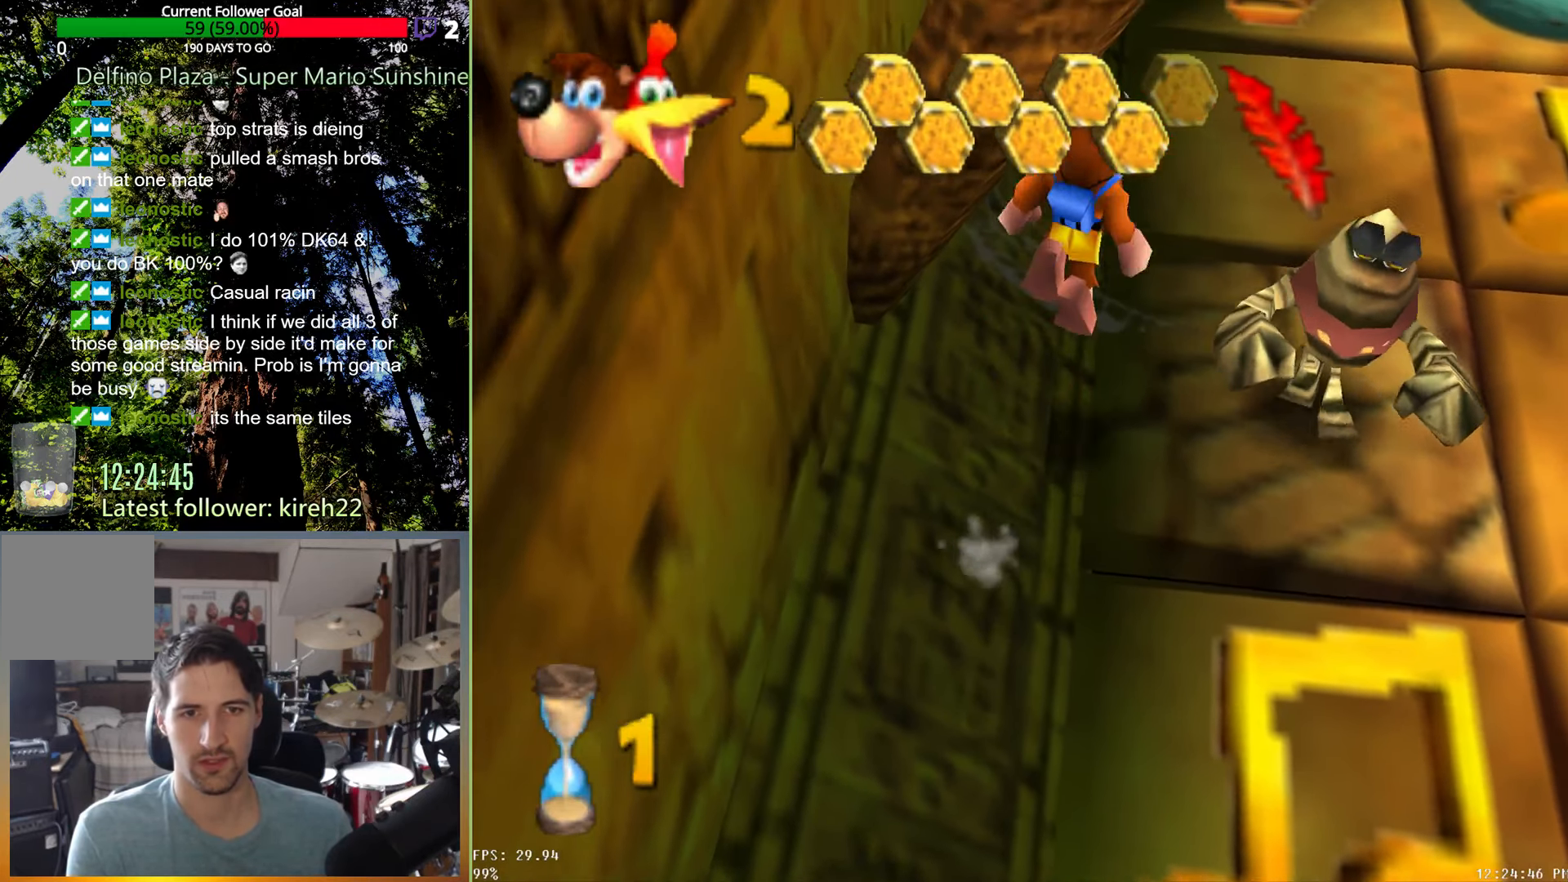
{"dt_ms": 500, "buttons": [], "left_stick": "right", "right_stick": "center", "events": [[21, "A", "up"], [21, "R2", "down"], [125, "R2", "up"], [375, "left_stick", "right"]]}
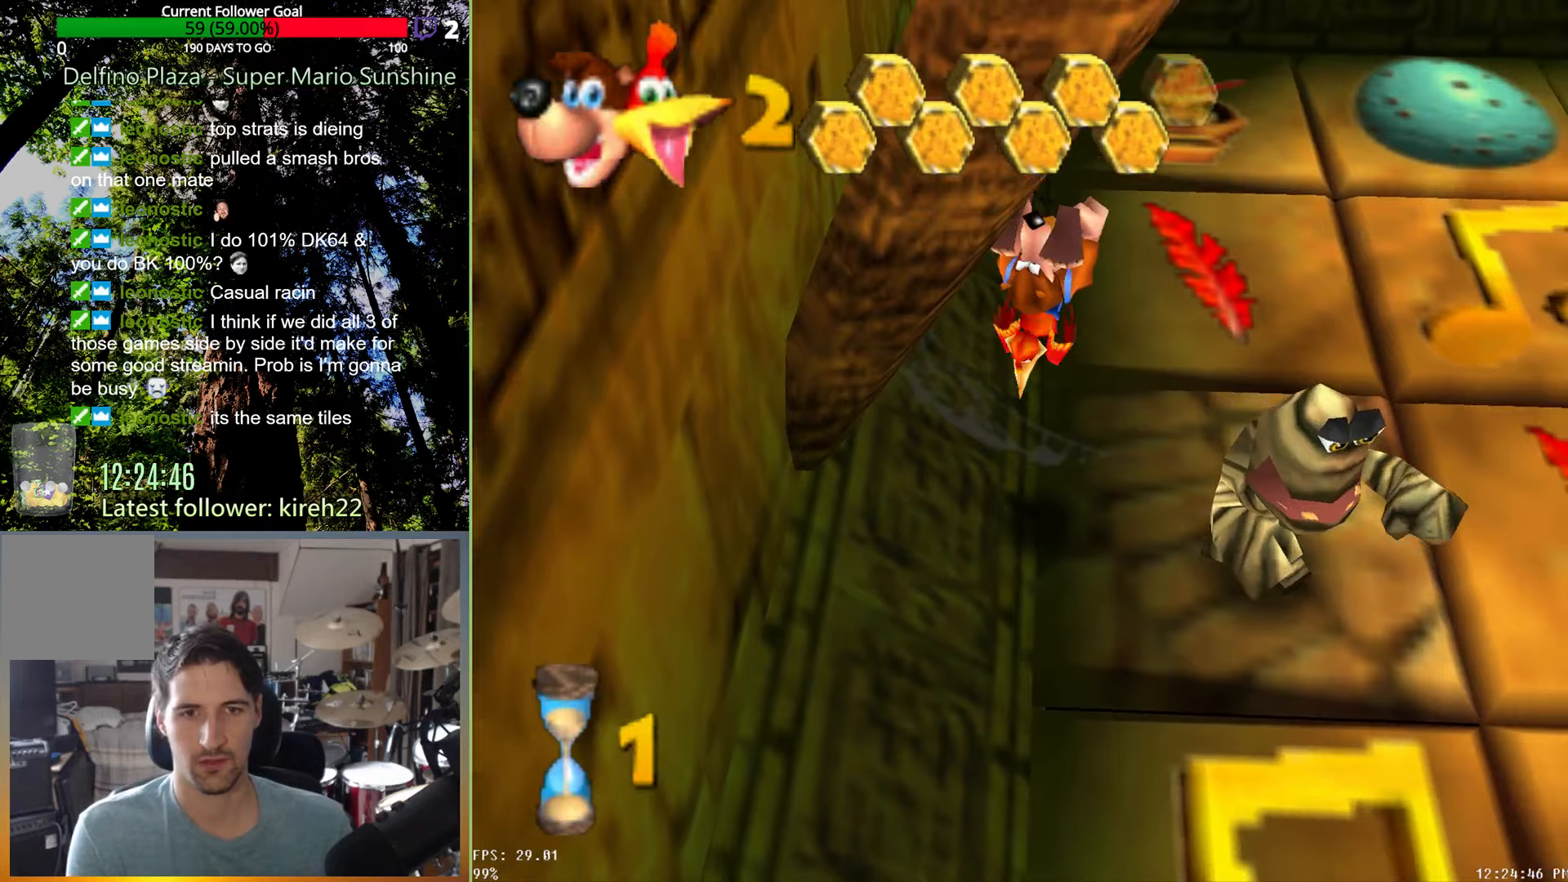
{"dt_ms": 500, "buttons": [], "left_stick": "center", "right_stick": "center", "events": [[417, "left_stick", "center"]]}